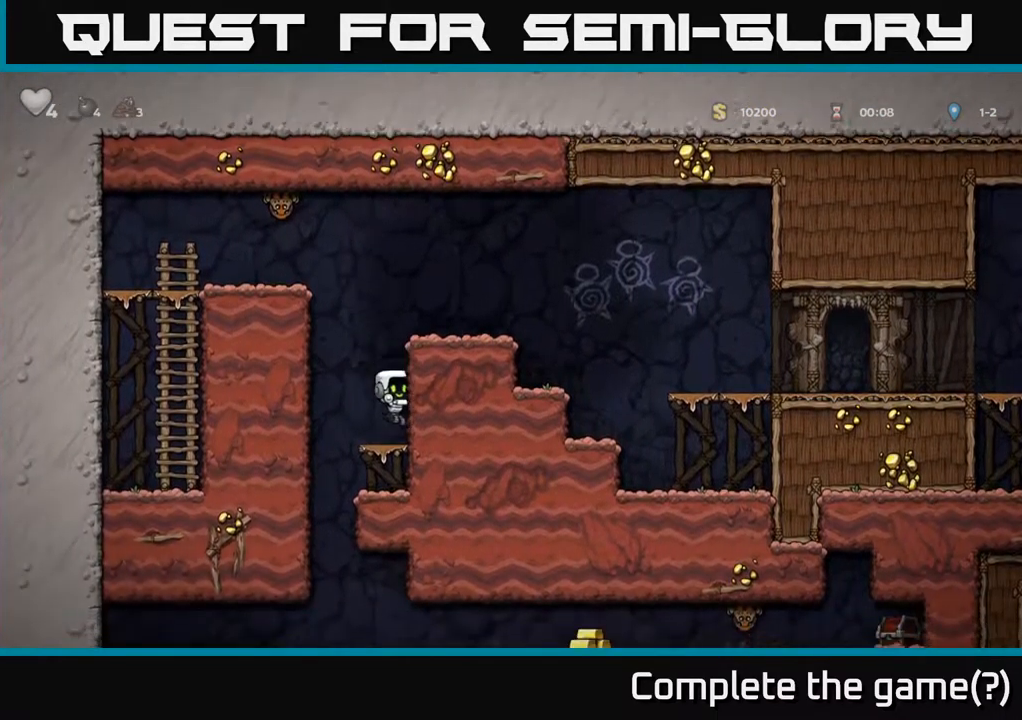
Gameplay with a controller (Xbox layout); each line is a JSON object with the inputs held at the frame after it. "events" lists button and stick changes between this image and that frame as [ms after this image, input, new state], when the widget could be followed in between. Not read: L3 R3 right_stick.
{"buttons": [], "left_stick": "left", "events": [[34, "left_stick", "down"], [151, "A", "down"], [251, "A", "up"], [401, "left_stick", "left"]]}
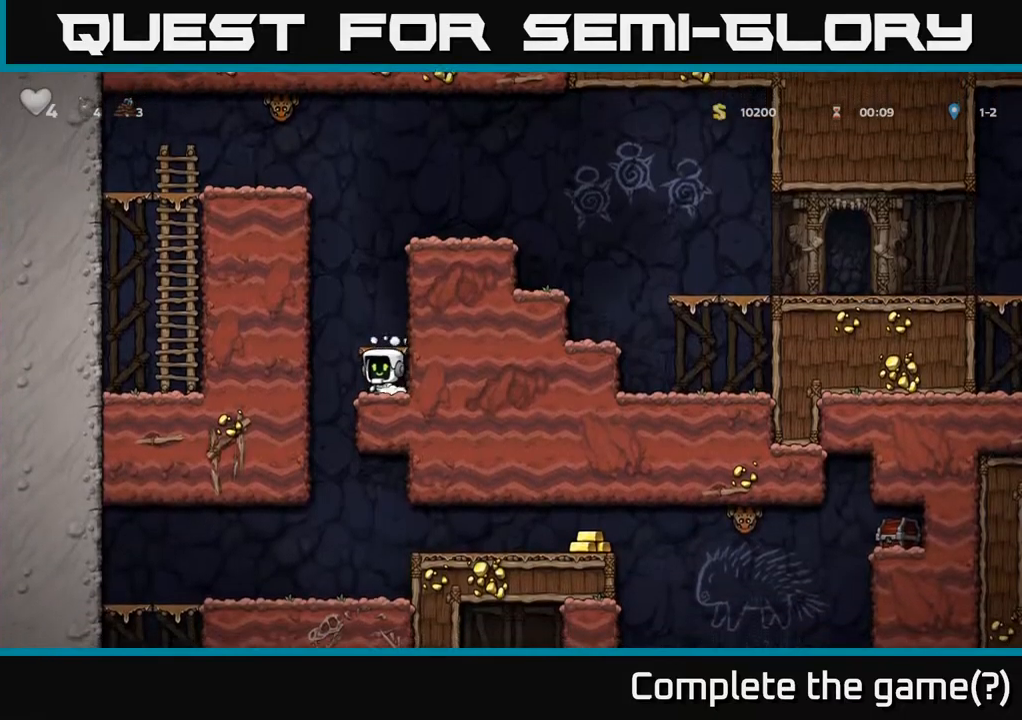
{"buttons": [], "left_stick": "center", "events": [[134, "left_stick", "right"], [317, "left_stick", "down"], [384, "A", "down"], [500, "A", "up"], [500, "left_stick", "center"]]}
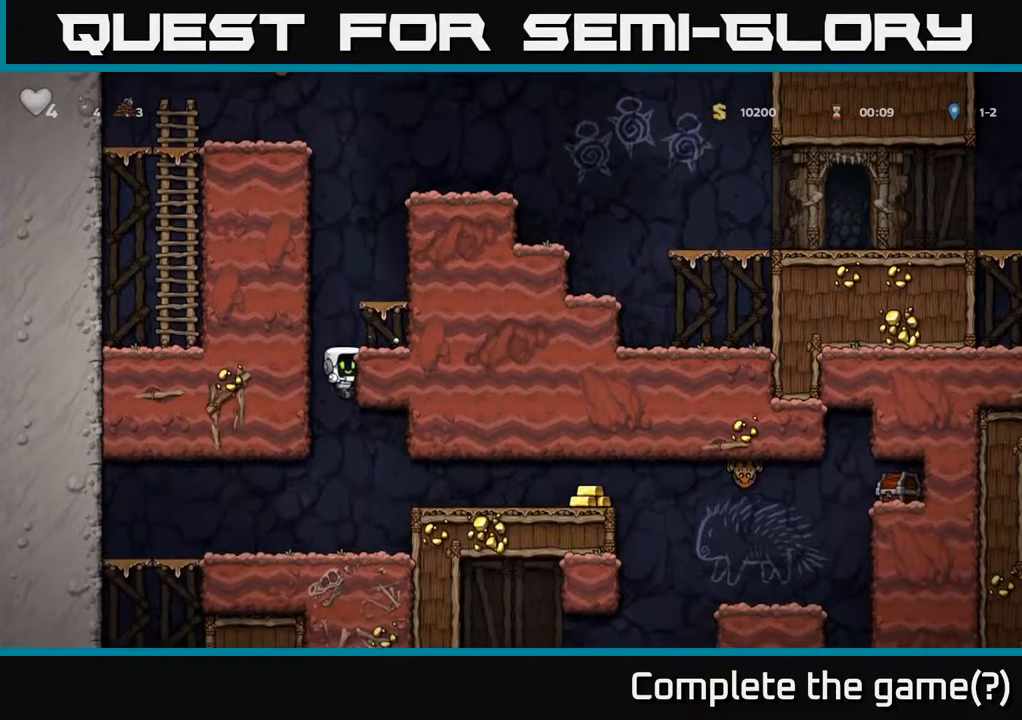
{"buttons": [], "left_stick": "right", "events": [[267, "left_stick", "right"], [367, "A", "down"], [500, "A", "up"]]}
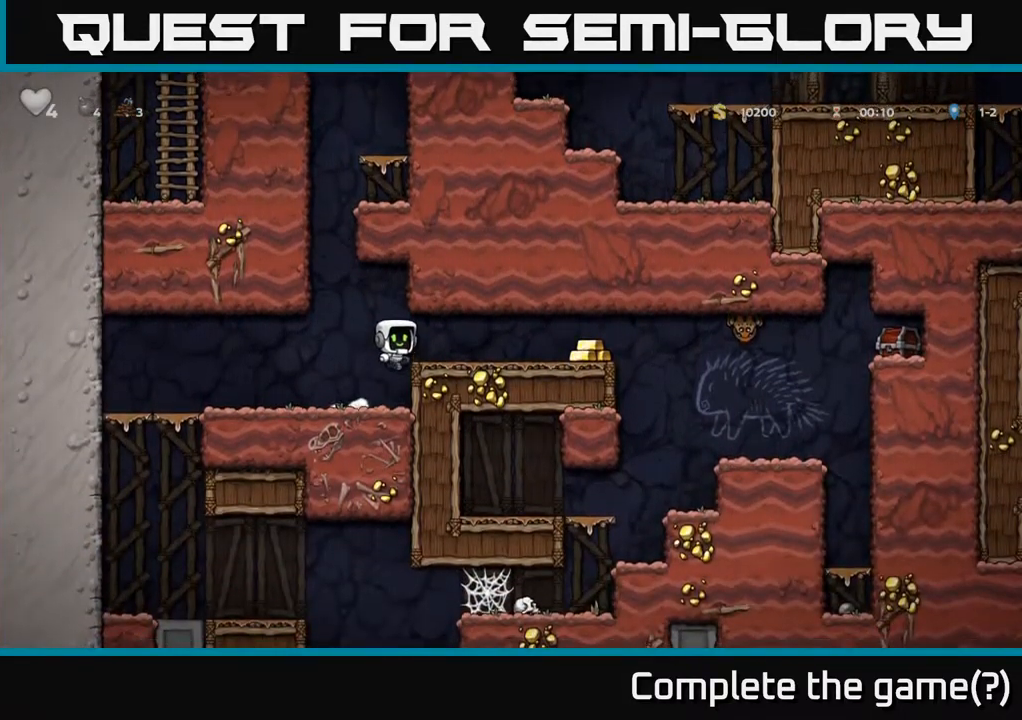
{"buttons": ["X"], "left_stick": "right", "events": [[400, "X", "down"]]}
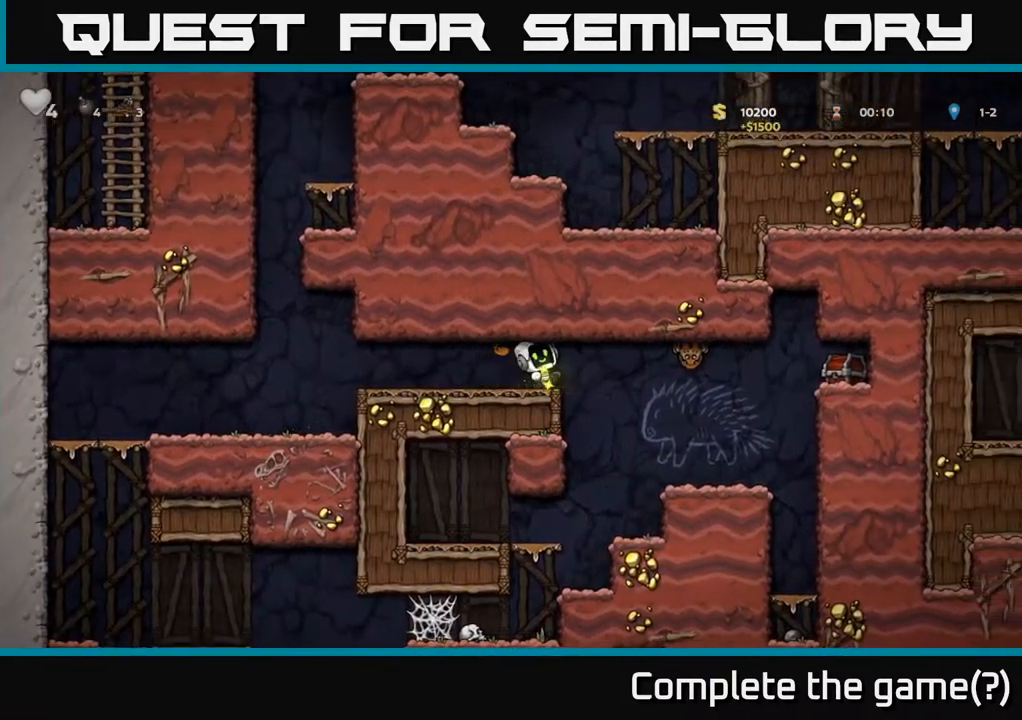
{"buttons": [], "left_stick": "right", "events": [[67, "A", "down"], [84, "X", "up"], [184, "A", "up"], [284, "left_stick", "center"], [467, "left_stick", "right"]]}
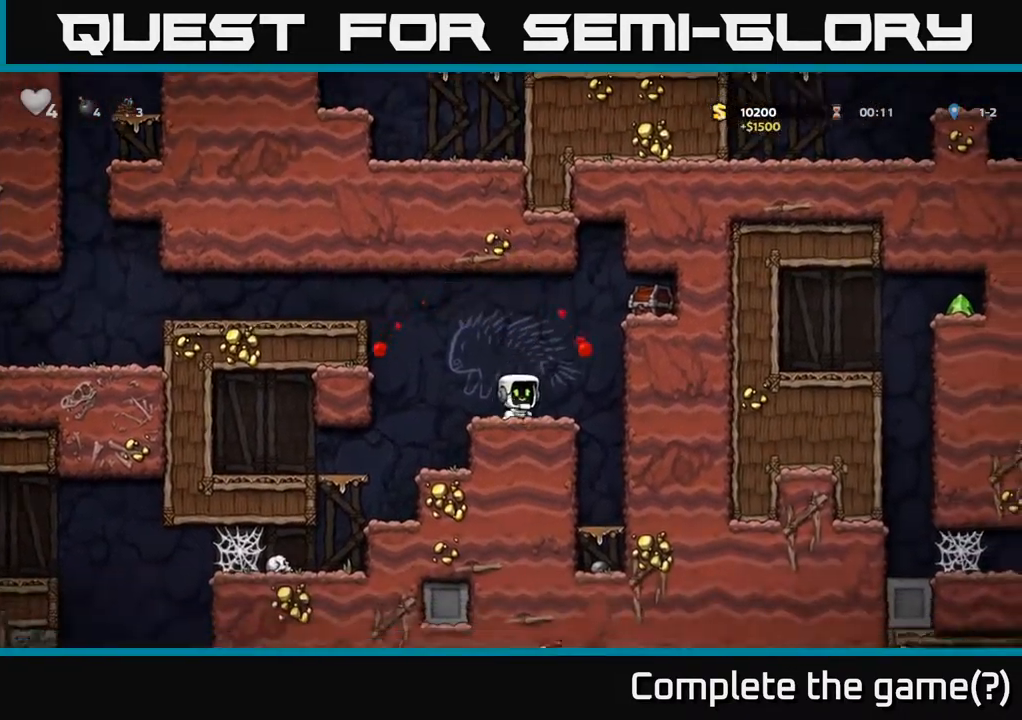
{"buttons": ["A", "X"], "left_stick": "right", "events": [[100, "A", "down"], [300, "A", "up"], [434, "A", "down"], [467, "X", "down"]]}
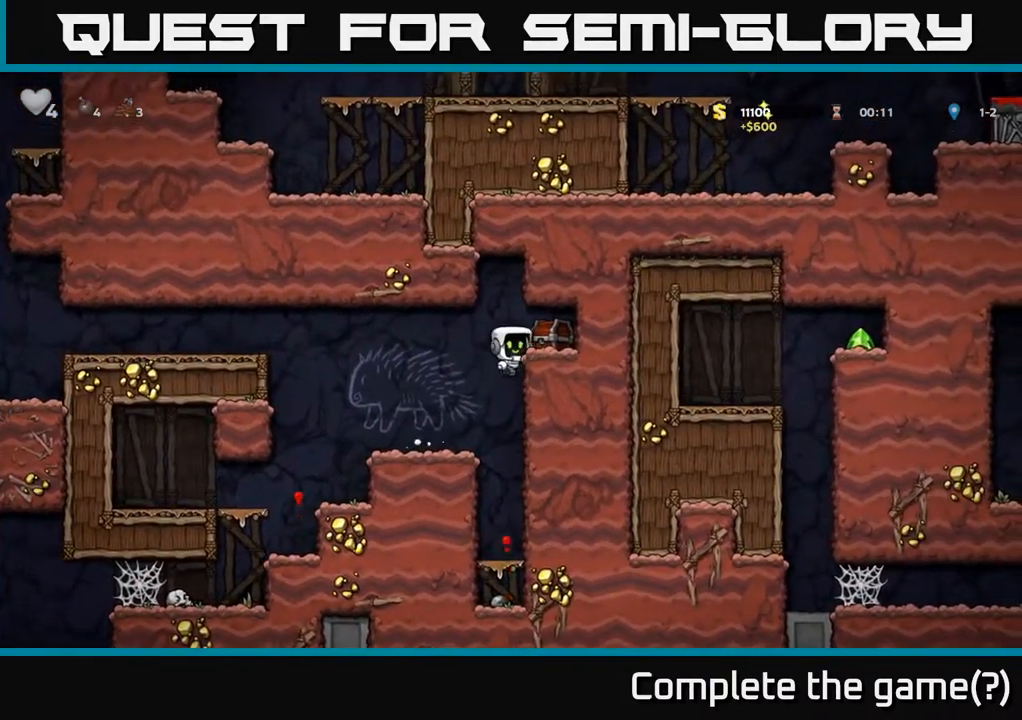
{"buttons": [], "left_stick": "center", "events": [[50, "X", "up"], [84, "A", "up"], [184, "left_stick", "center"]]}
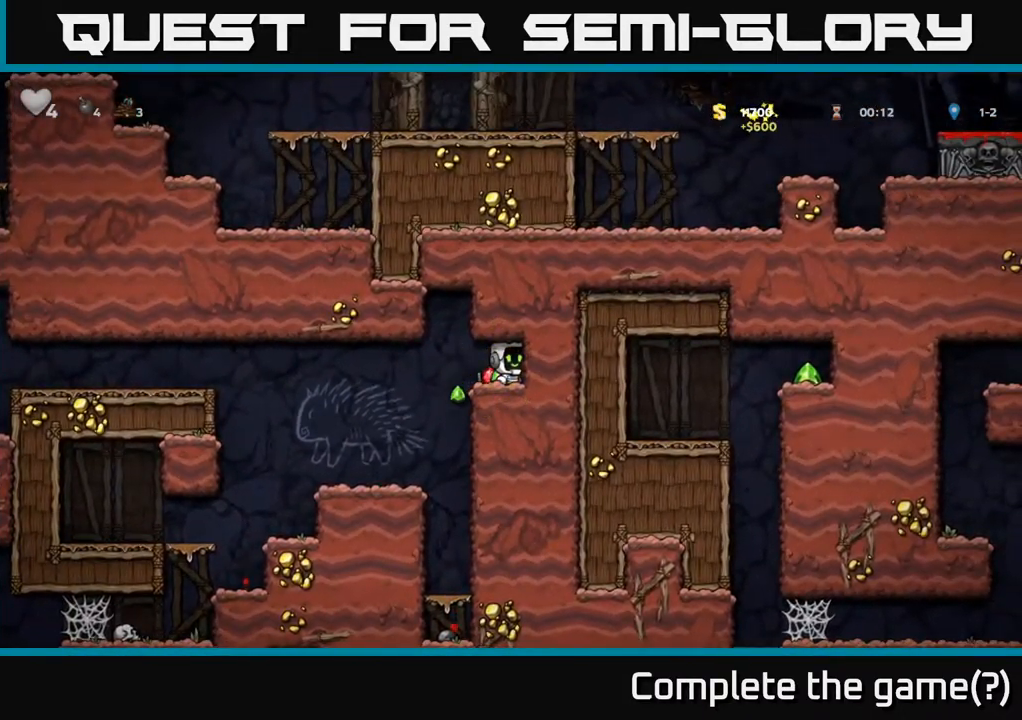
{"buttons": [], "left_stick": "right"}
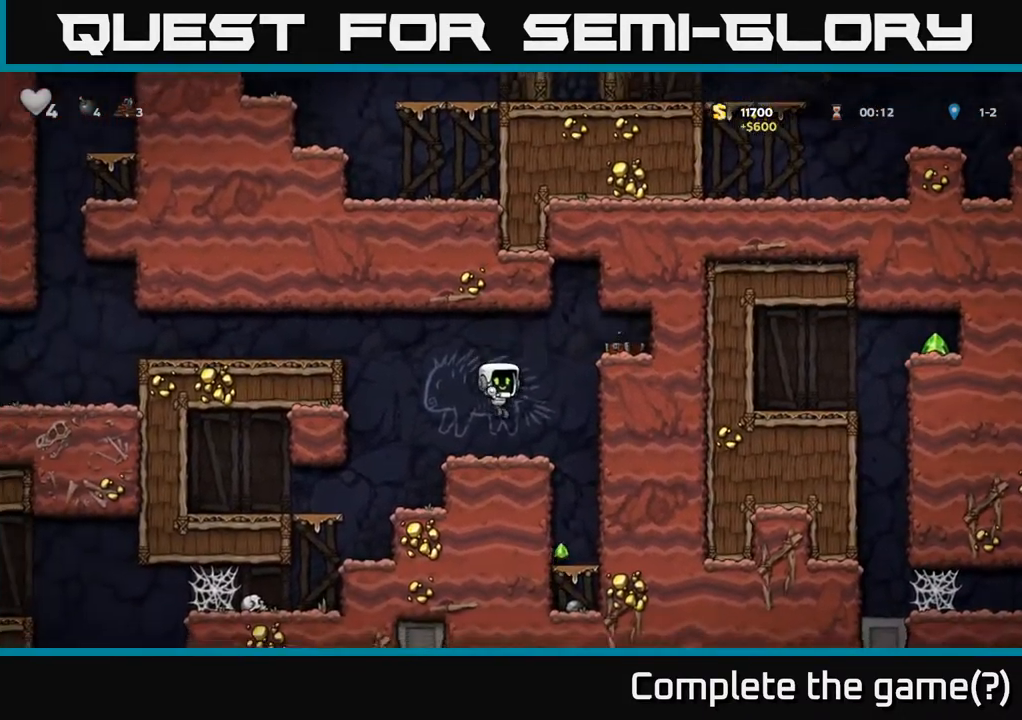
{"buttons": [], "left_stick": "down", "events": [[200, "left_stick", "center"], [500, "left_stick", "down"]]}
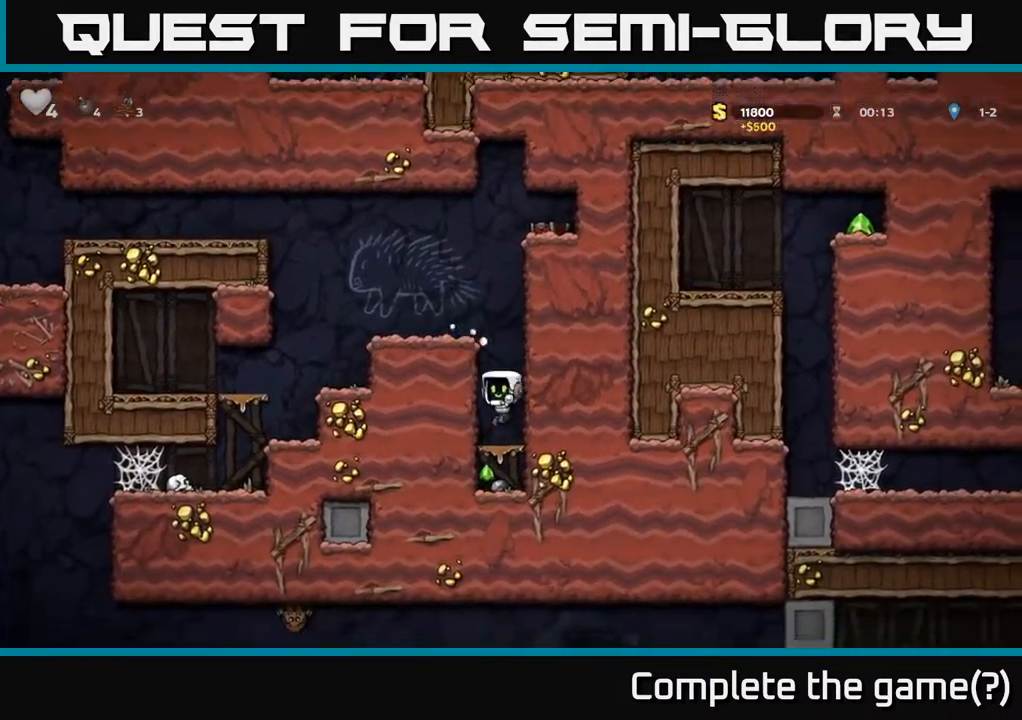
{"buttons": [], "left_stick": "down", "events": [[167, "A", "down"], [284, "A", "up"]]}
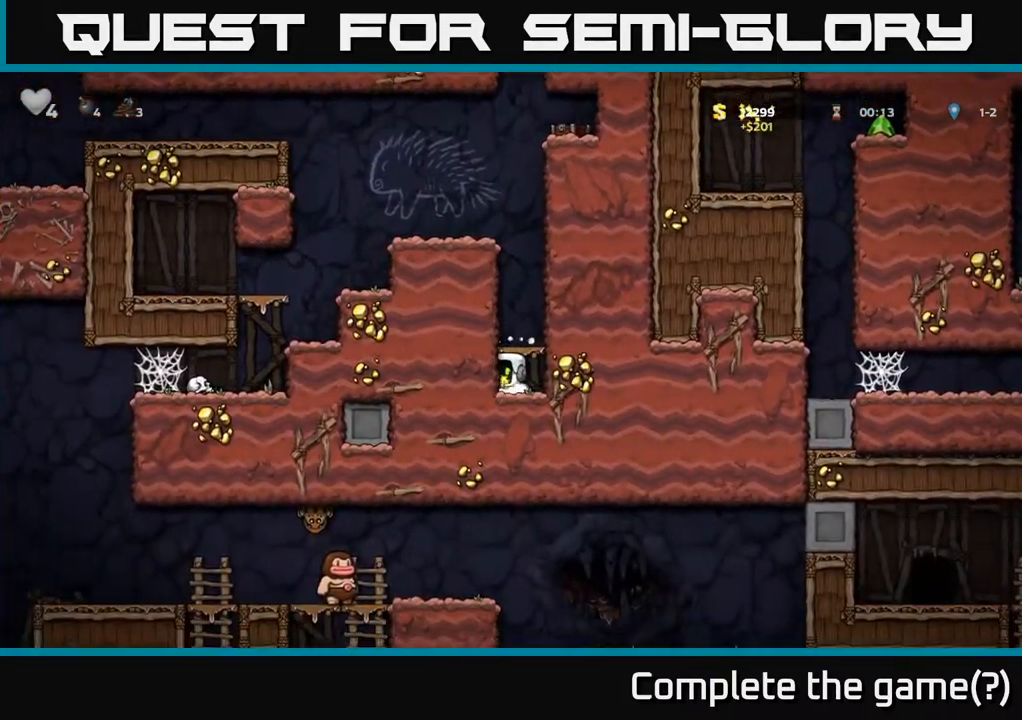
{"buttons": [], "left_stick": "center"}
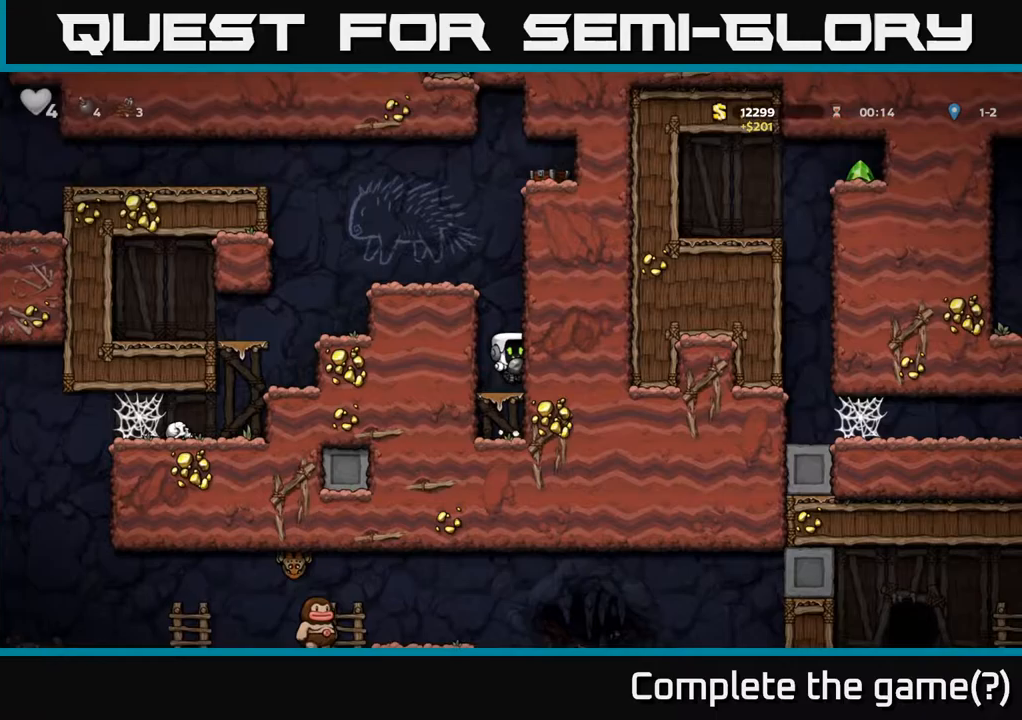
{"buttons": ["A"], "left_stick": "down", "events": [[150, "A", "down"], [167, "left_stick", "down"], [317, "A", "up"], [450, "A", "down"]]}
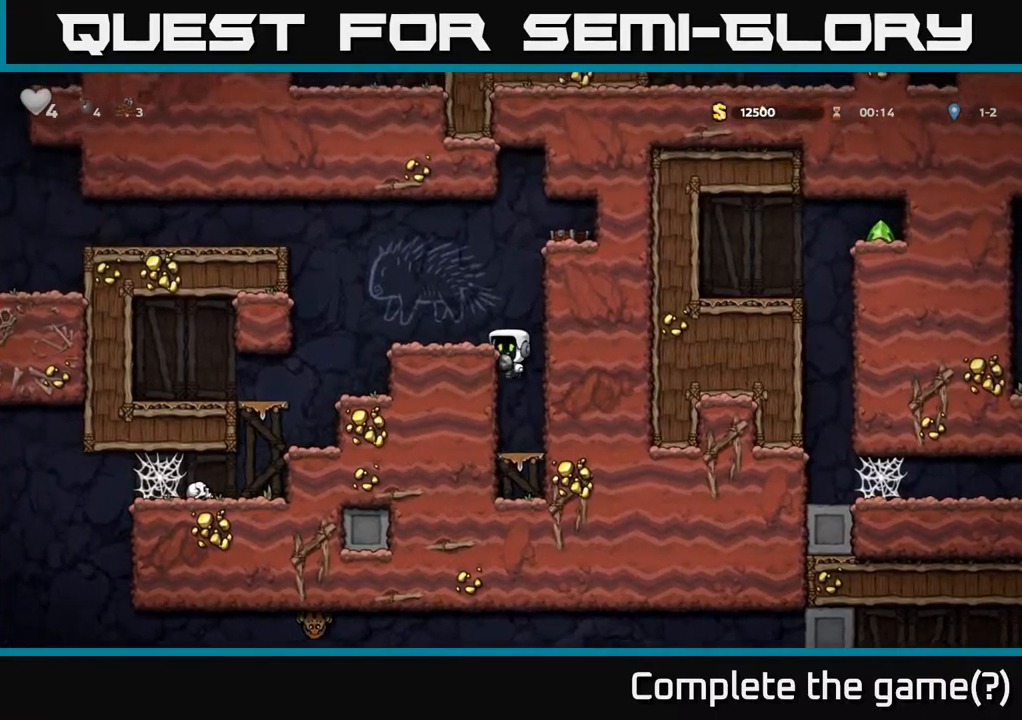
{"buttons": [], "left_stick": "center", "events": [[100, "A", "up"], [483, "left_stick", "center"]]}
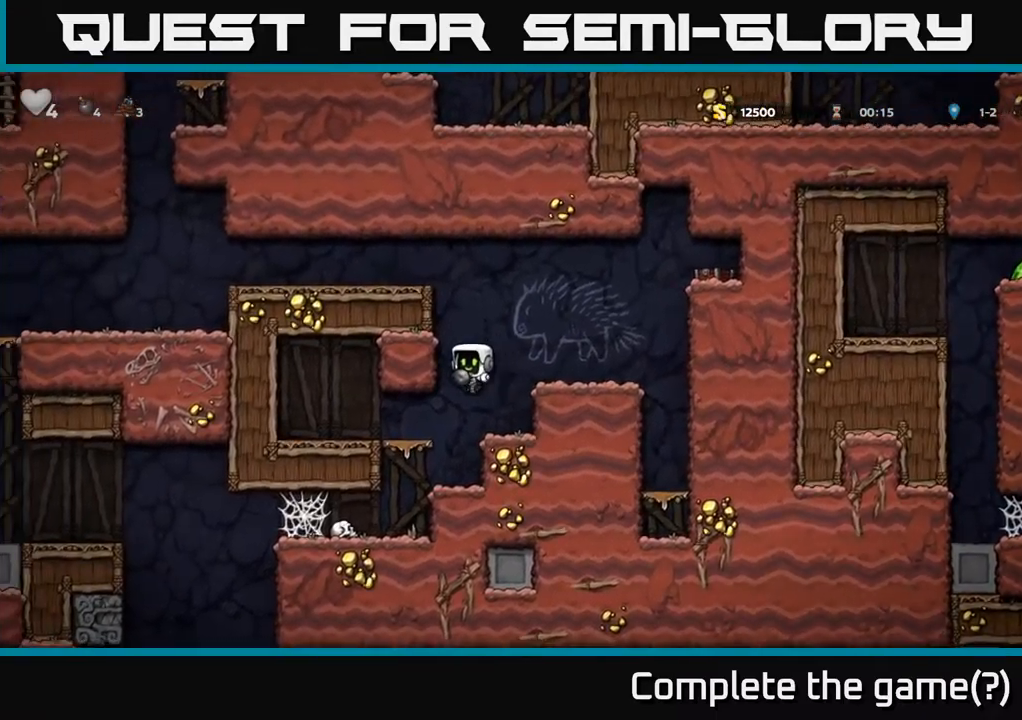
{"buttons": [], "left_stick": "down", "events": [[233, "left_stick", "up"], [350, "left_stick", "center"], [483, "left_stick", "down"]]}